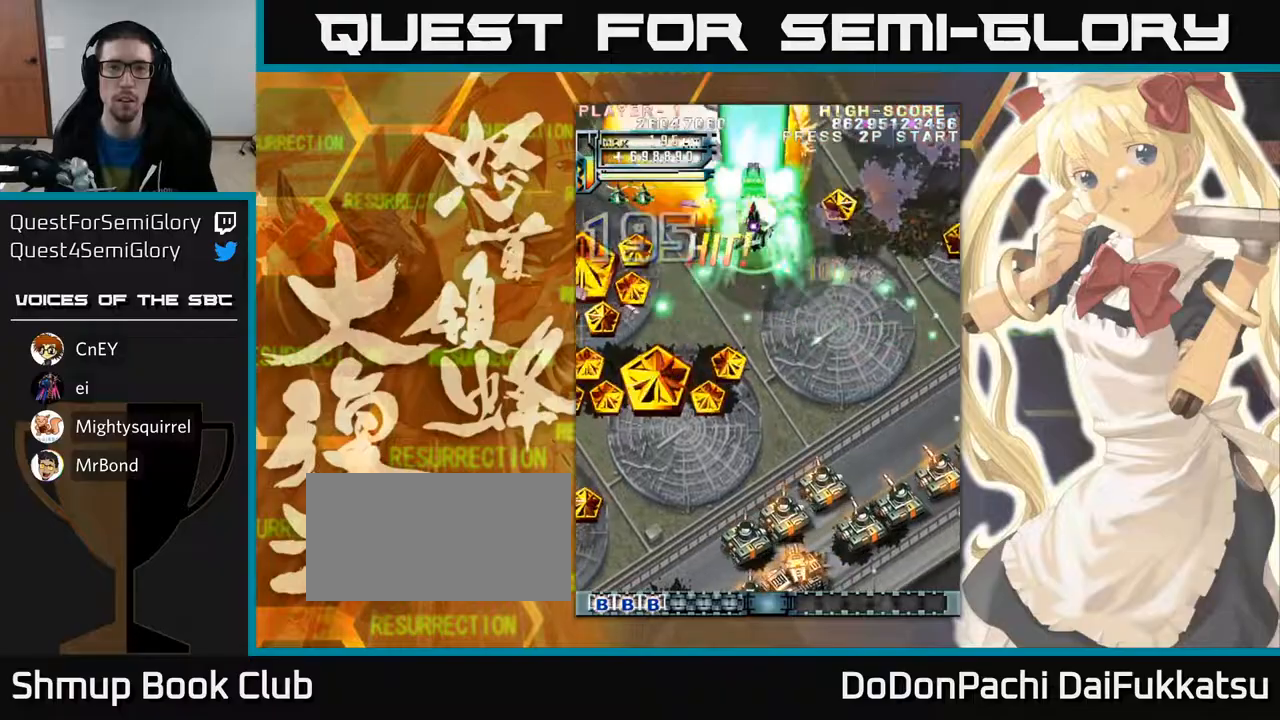
Gameplay with a controller (arcade stick); each line is a JSON object with the inputs held at the frame after it (dt_ms = milliseconds from this image to that frame). "events" lists button and stick changes between this image and that frame as [ms after this image, input, new state], when the widget could be followed in between. Not read: L3 R3 other_buttons.
{"dt_ms": 500, "buttons": [], "left_stick": "left", "events": [[50, "left_stick", "left"]]}
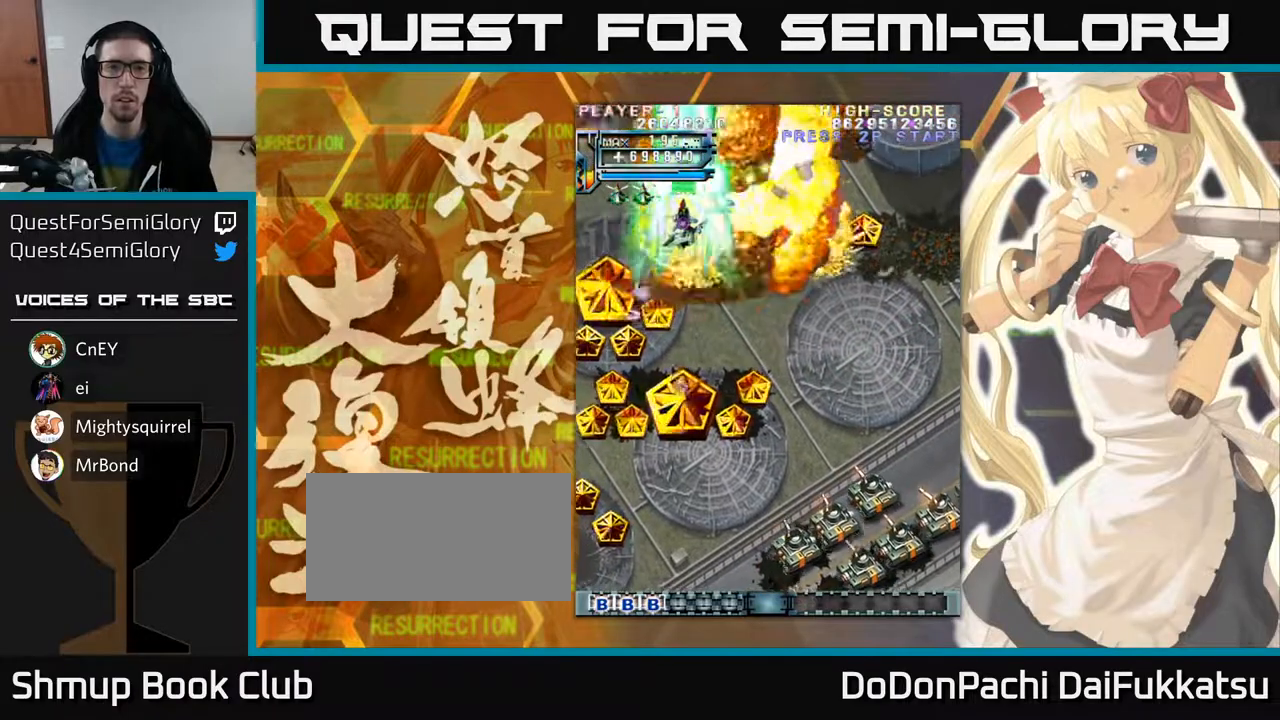
{"dt_ms": 500, "buttons": [], "left_stick": "right", "events": [[417, "left_stick", "right"]]}
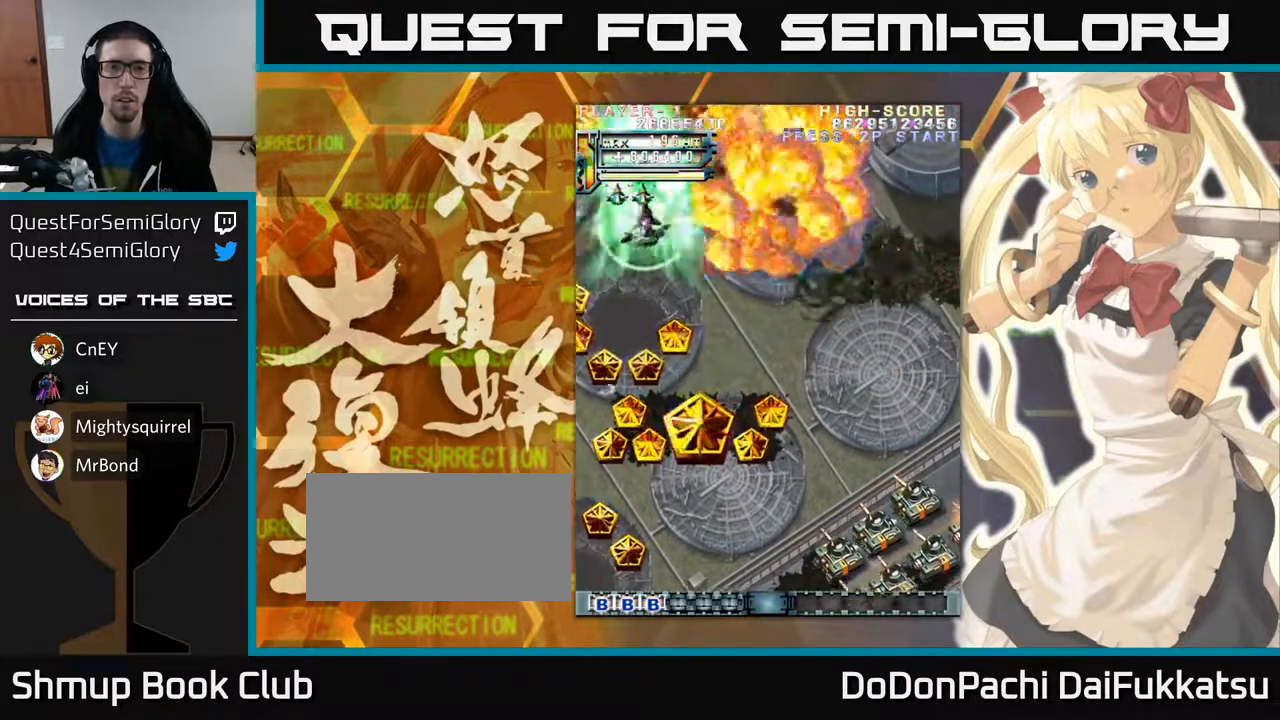
{"dt_ms": 500, "buttons": [], "left_stick": "right", "events": []}
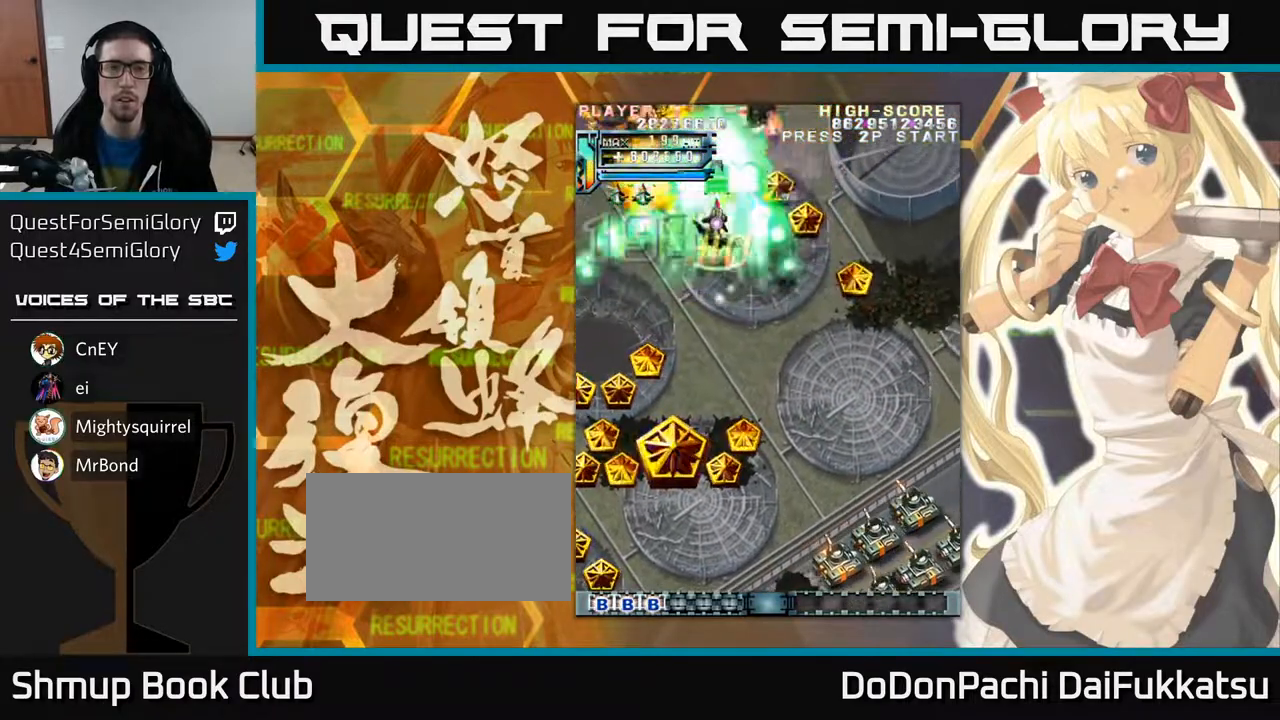
{"dt_ms": 500, "buttons": [], "left_stick": "down-left", "events": [[367, "left_stick", "down-left"]]}
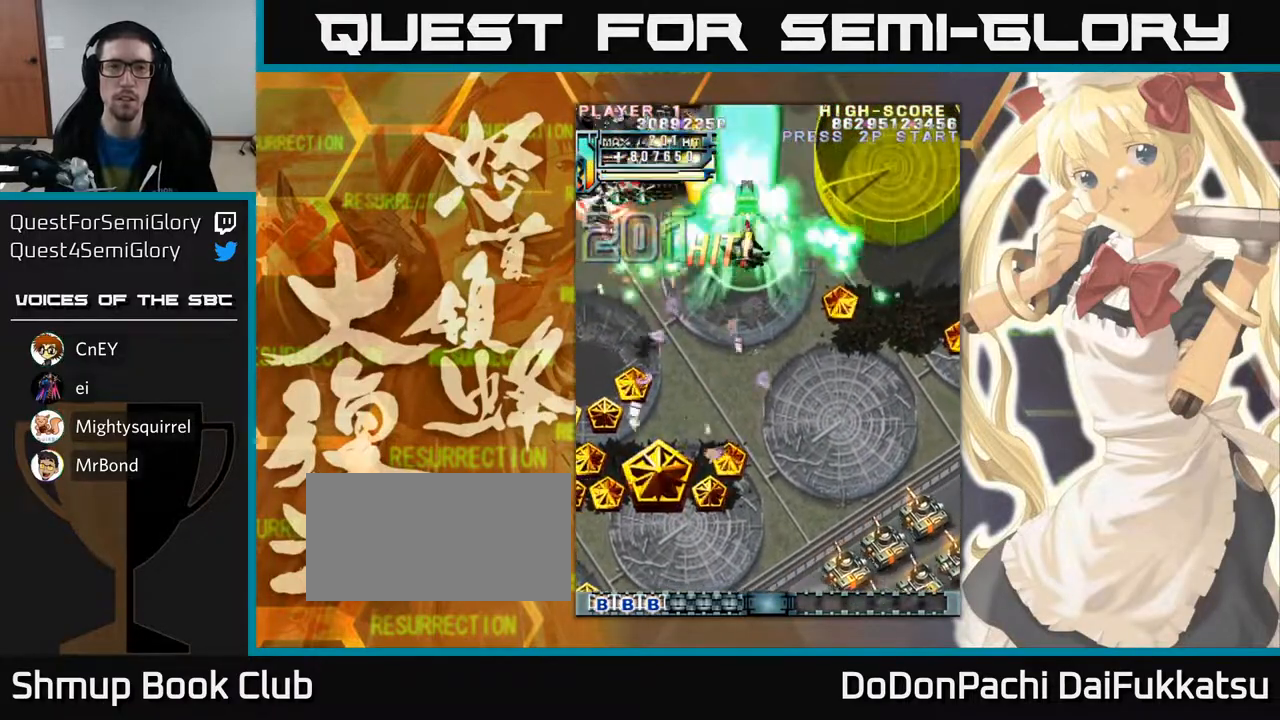
{"dt_ms": 500, "buttons": [], "left_stick": "up-right", "events": [[250, "left_stick", "up-left"], [483, "left_stick", "up-right"]]}
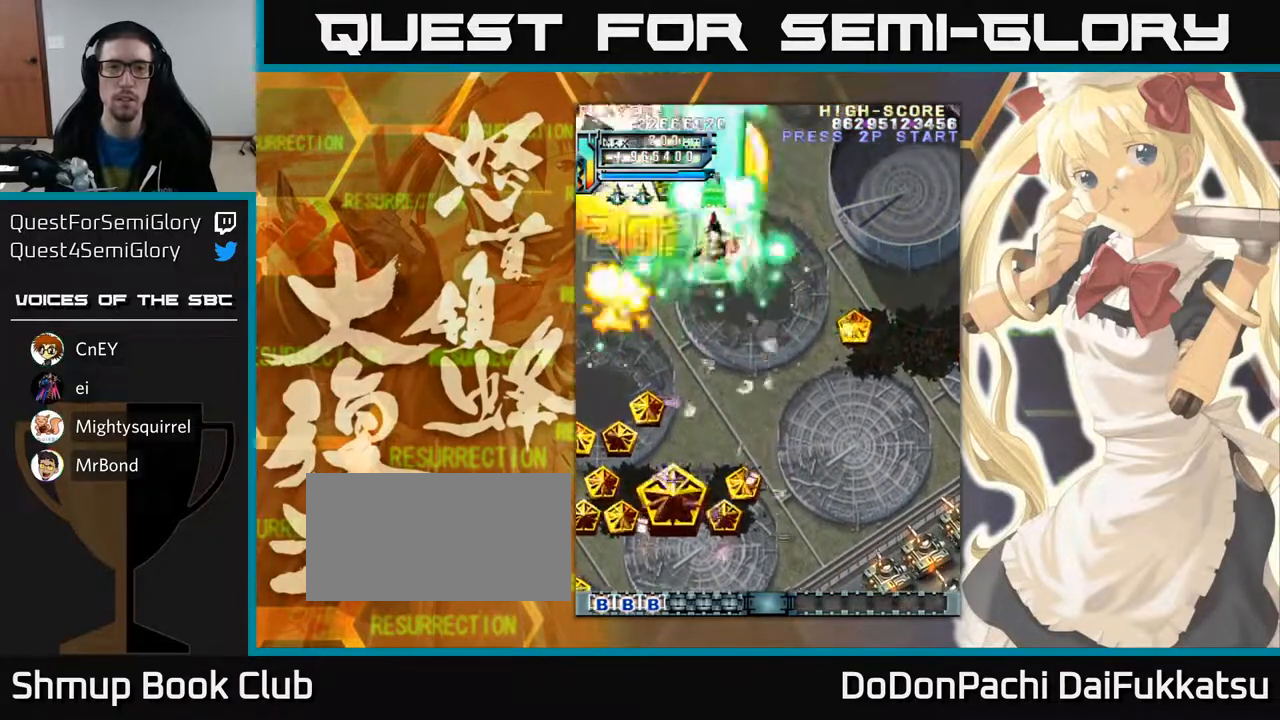
{"dt_ms": 500, "buttons": [], "left_stick": "down-right"}
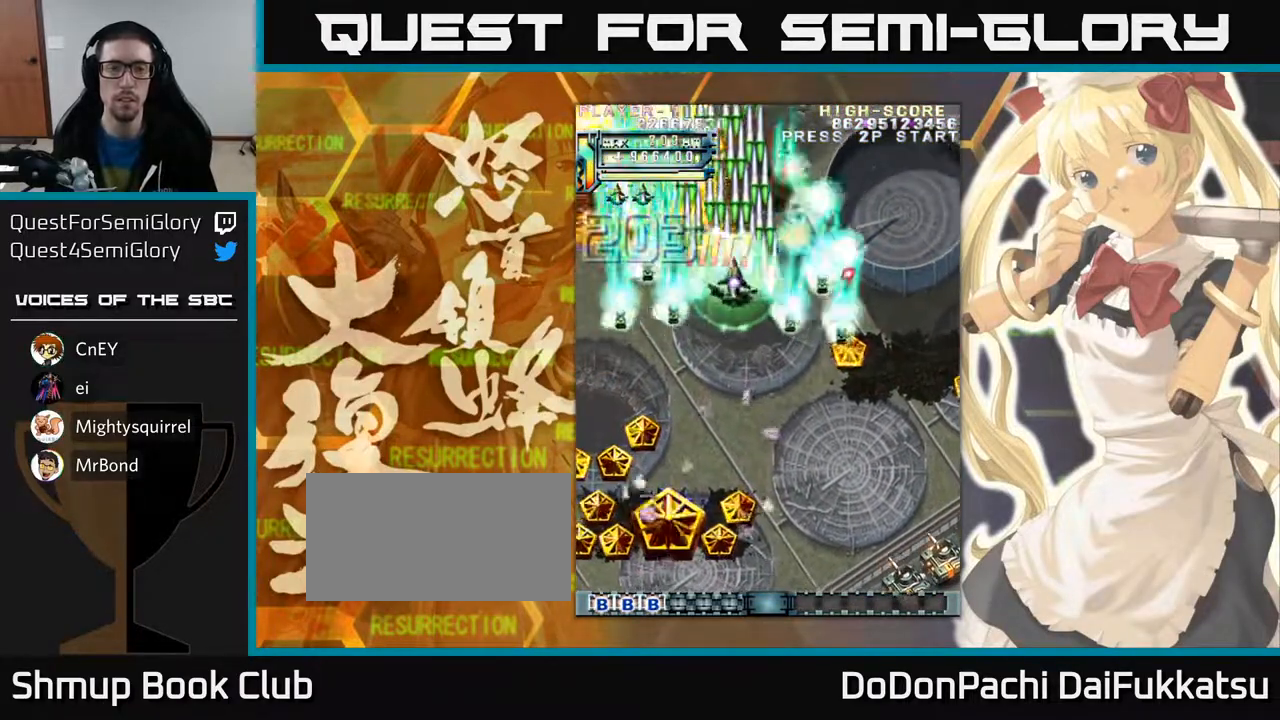
{"dt_ms": 1000, "buttons": [], "left_stick": "up-right"}
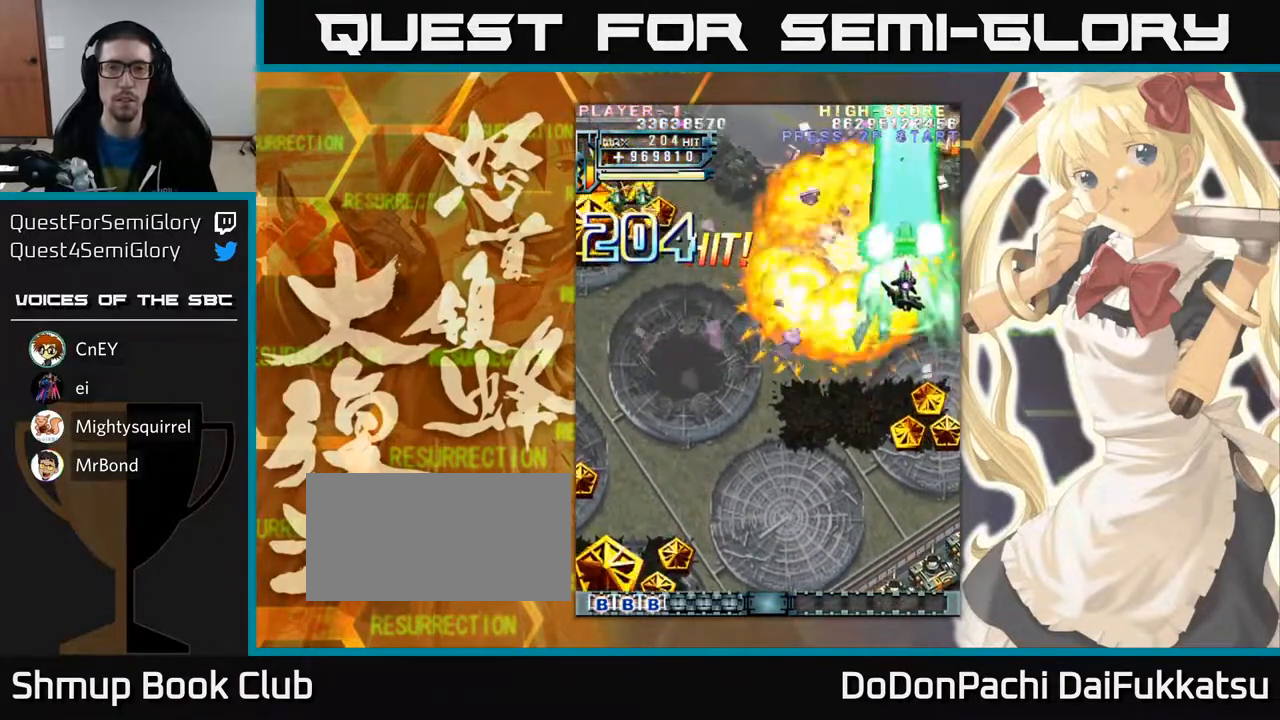
{"dt_ms": 500, "buttons": [], "left_stick": "down-right", "events": [[150, "left_stick", "down"], [233, "left_stick", "down-left"], [350, "left_stick", "down"], [450, "left_stick", "down-right"]]}
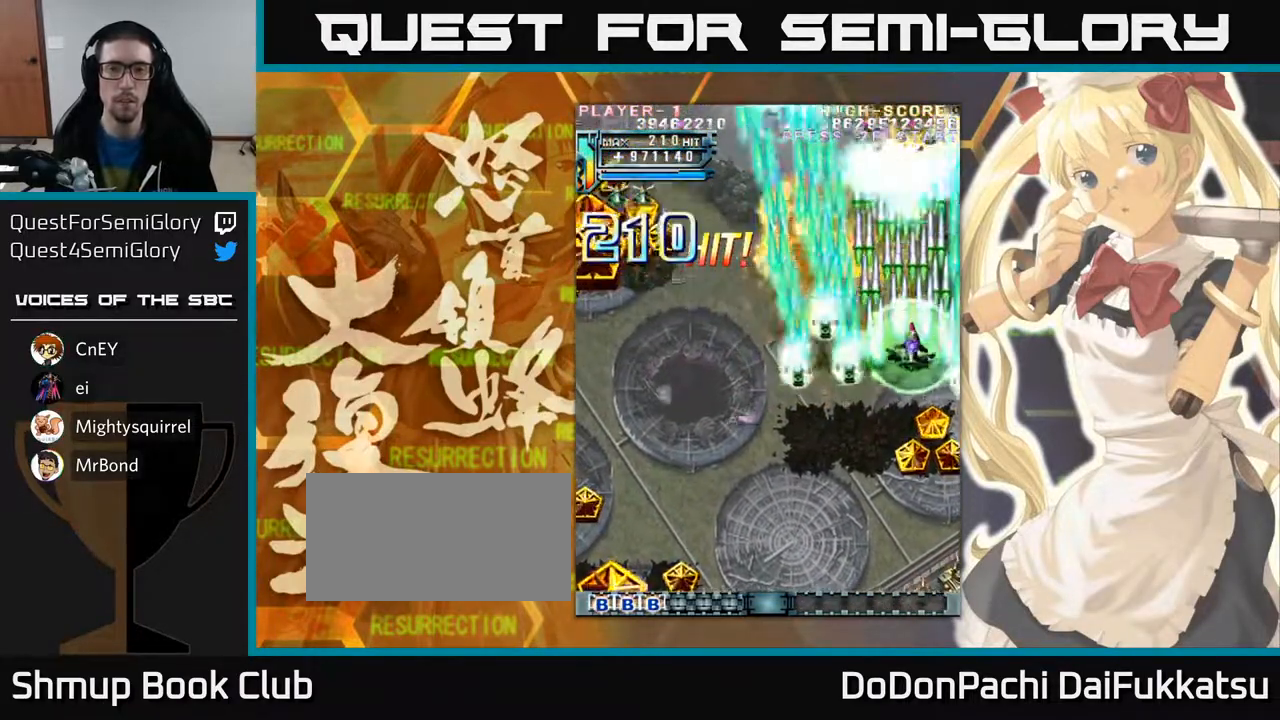
{"dt_ms": 500, "buttons": [], "left_stick": "down", "events": [[50, "left_stick", "down"]]}
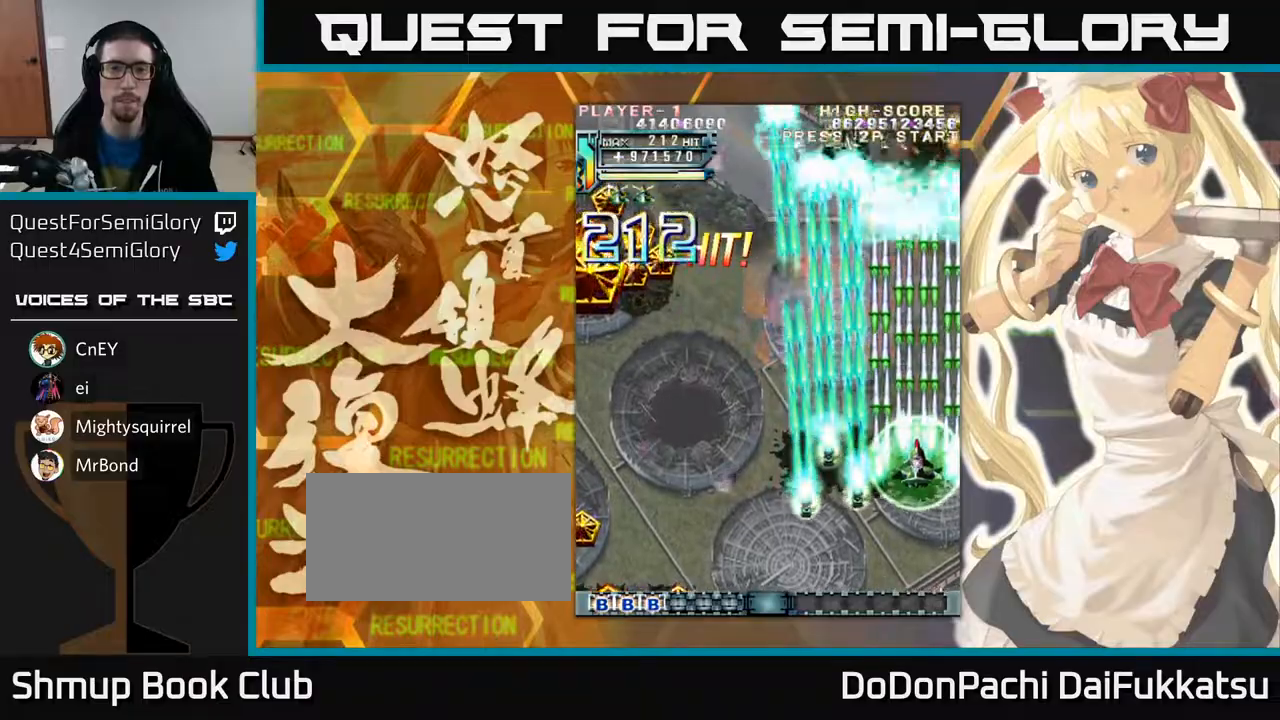
{"dt_ms": 500, "buttons": [], "left_stick": "left", "events": [[17, "left_stick", "down-left"], [417, "left_stick", "left"]]}
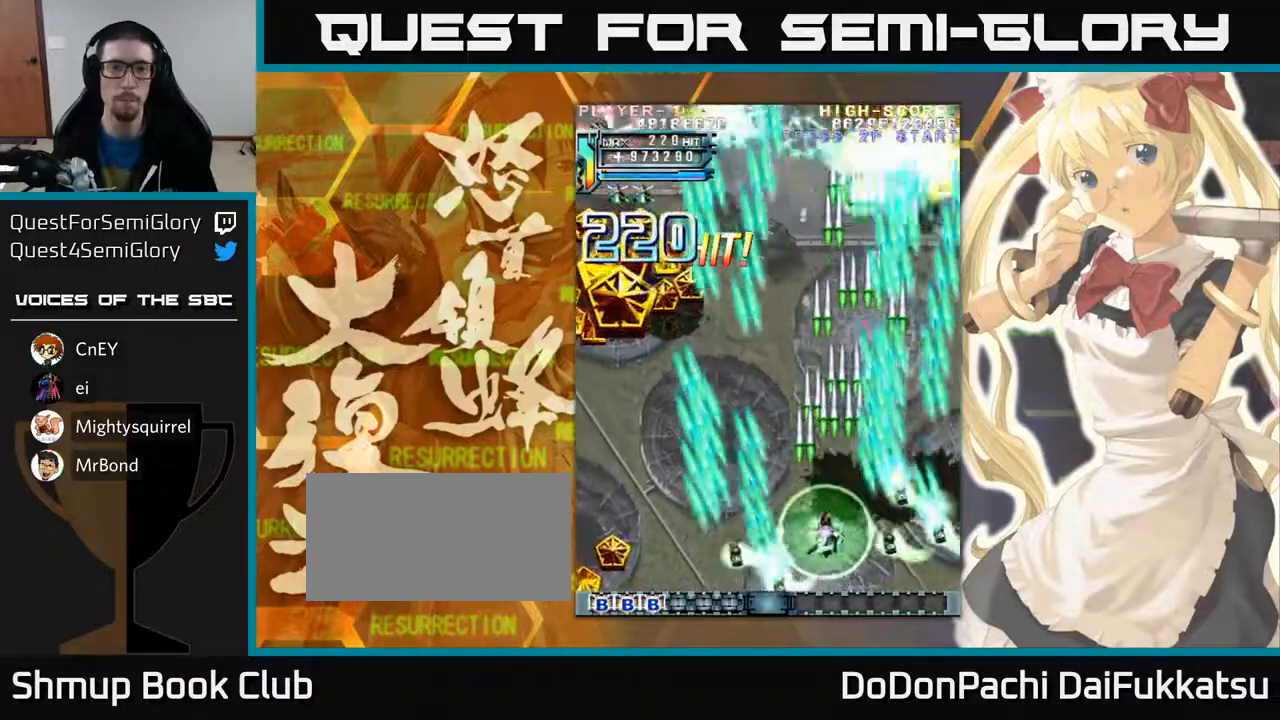
{"dt_ms": 500, "buttons": [], "left_stick": "down-left", "events": [[250, "left_stick", "down-left"]]}
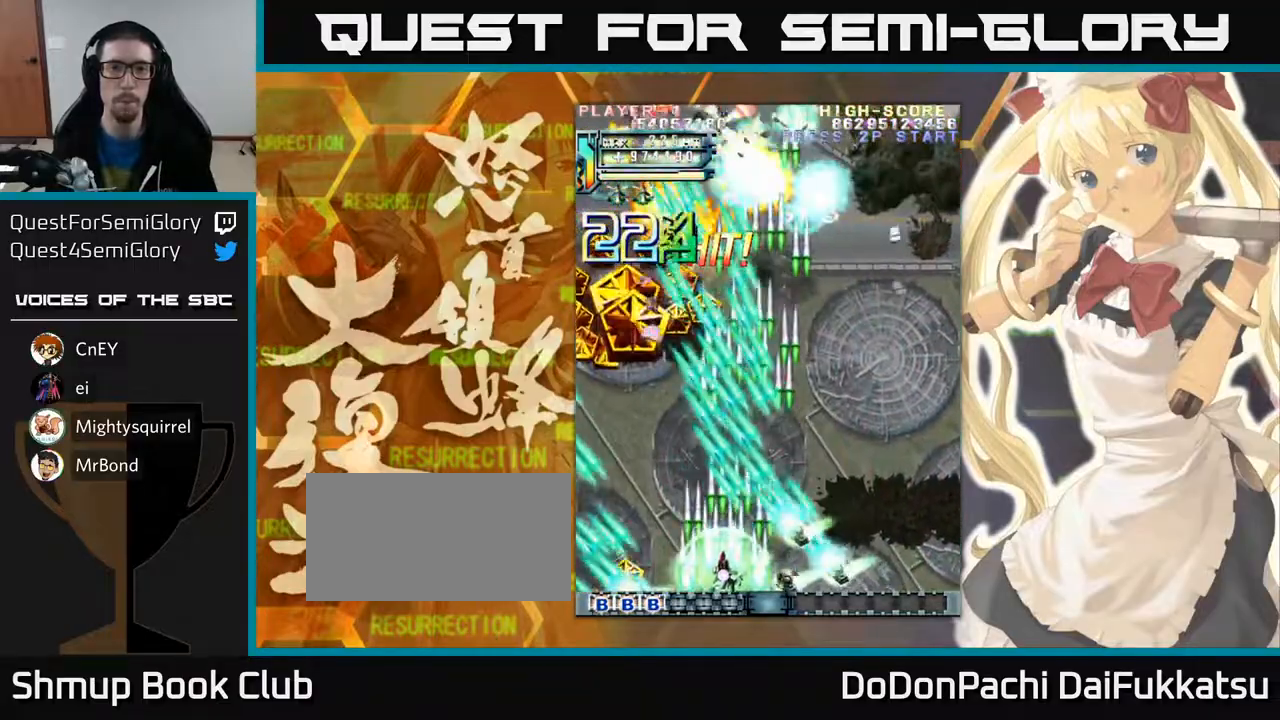
{"dt_ms": 1000, "buttons": [], "left_stick": "up"}